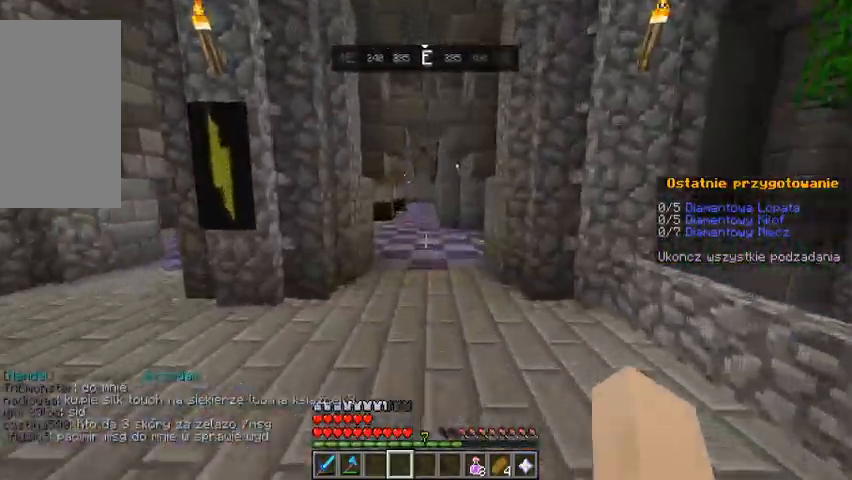
Gameplay with keyboard and mouse; each line is a JSON object with the keys and mouse buttons held at the frame after it. "events" lists presses ("down") and releases ("up") of "a", "d", "s", "space", "w", "mouse_left" and "mouse_right" between this image and that frame as [ms after this image, input, new state], when the widget could be followed in between. "mouse_left", "mouse_right" = the "left", "right" buttons of the "mouse" list. No other keys are recorded. Fast repeated clicks can show as one long hold. Mouse movement is not recorded.
{"keys": ["w"], "mouse": [], "events": [[233, "space", "down"], [500, "space", "up"]]}
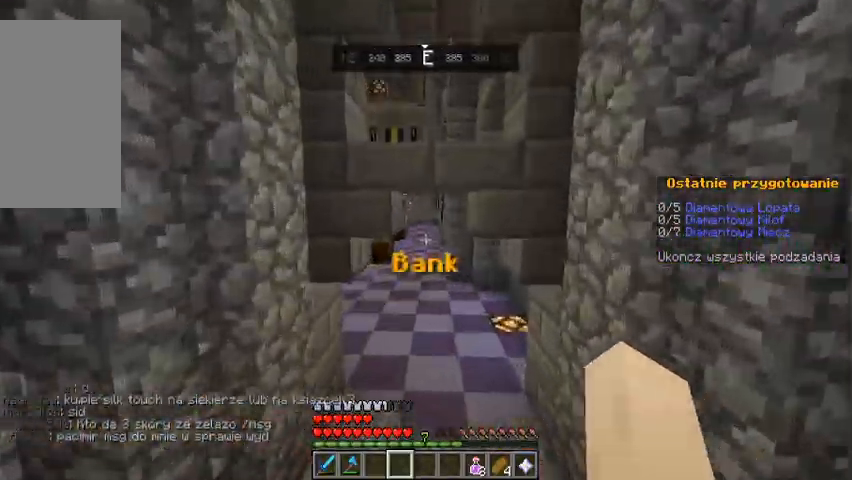
{"keys": ["w"], "mouse": [], "events": []}
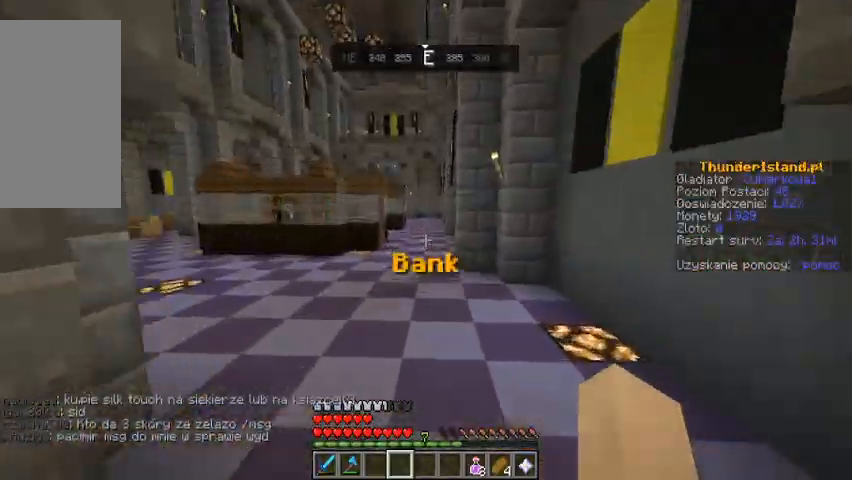
{"keys": ["w"], "mouse": [], "events": [[200, "space", "down"], [433, "space", "up"]]}
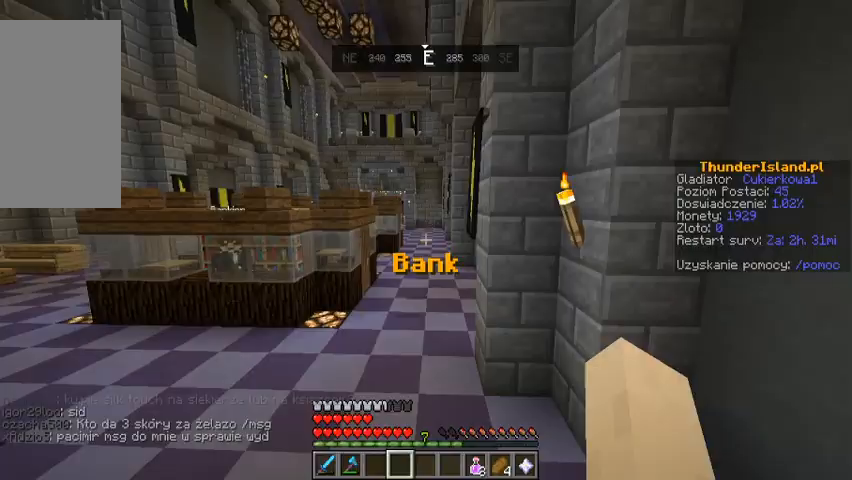
{"keys": ["w"], "mouse": [], "events": [[300, "space", "down"], [500, "space", "up"]]}
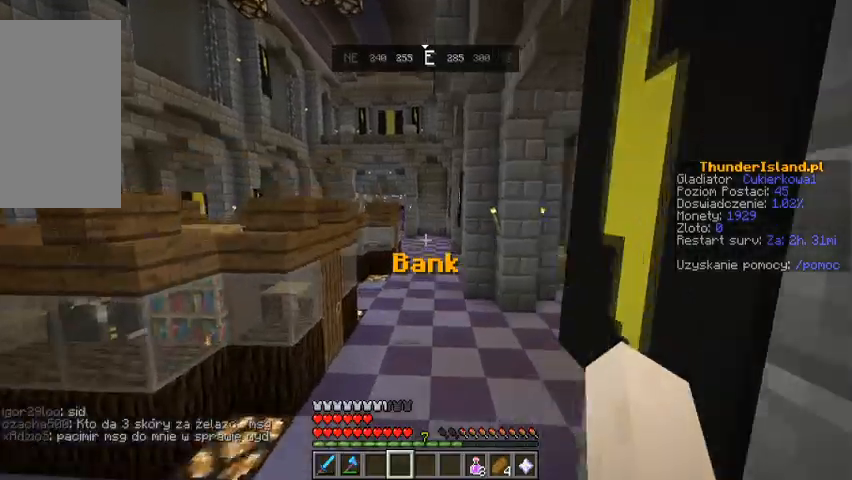
{"keys": ["space", "w"], "mouse": [], "events": [[400, "space", "down"]]}
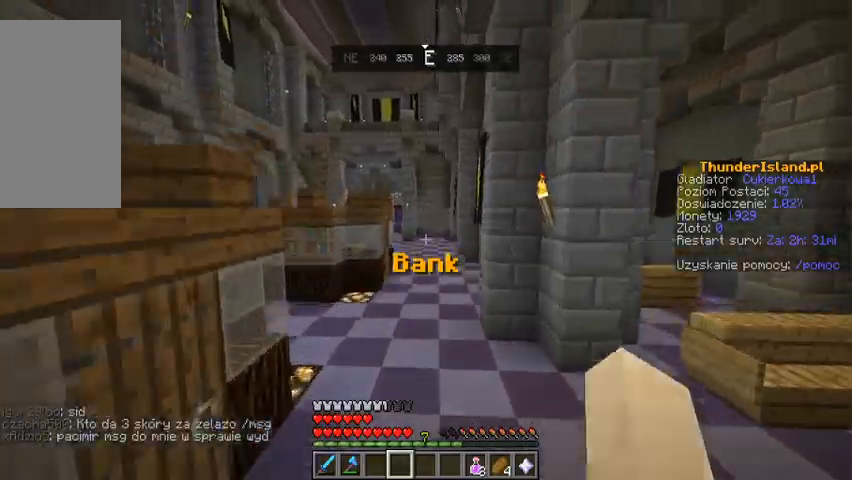
{"keys": ["w"], "mouse": [], "events": [[167, "space", "up"]]}
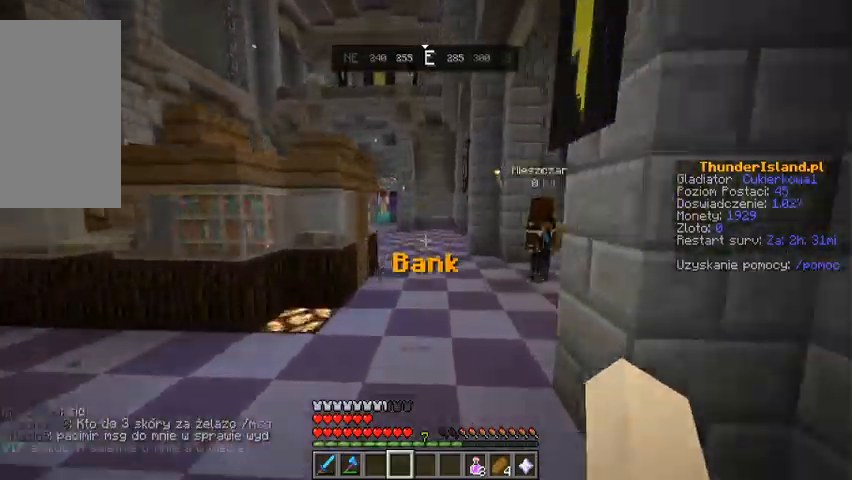
{"keys": ["w"], "mouse": [], "events": [[67, "space", "down"], [200, "space", "up"]]}
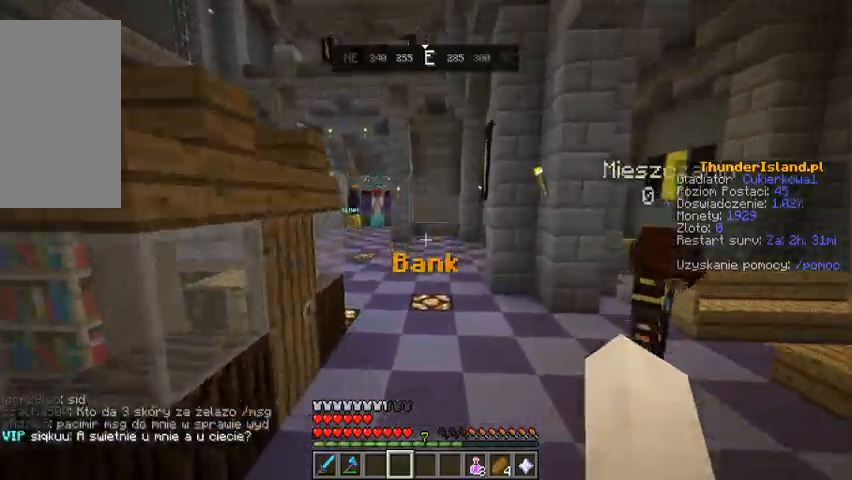
{"keys": ["w"], "mouse": [], "events": [[200, "space", "down"], [400, "space", "up"]]}
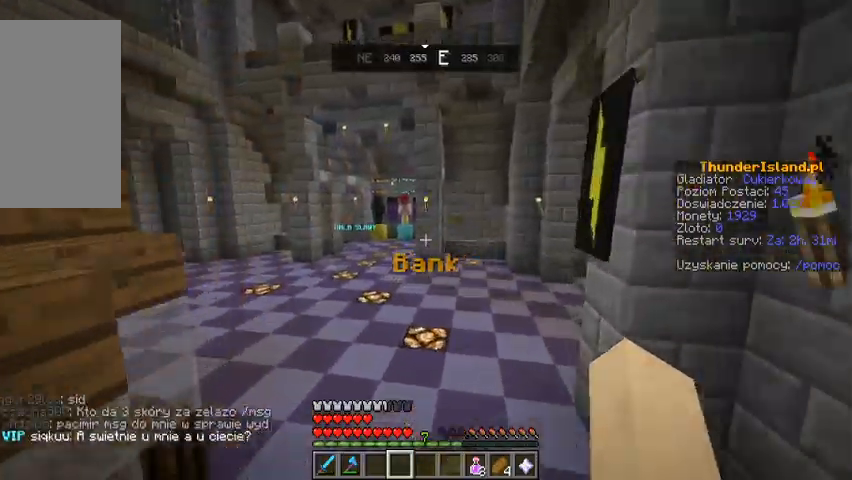
{"keys": ["w"], "mouse": []}
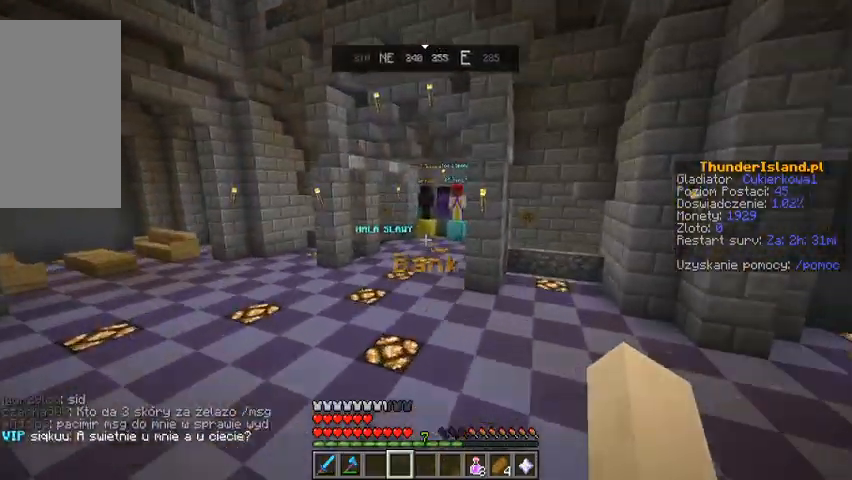
{"keys": ["space", "w"], "mouse": [], "events": [[333, "space", "down"]]}
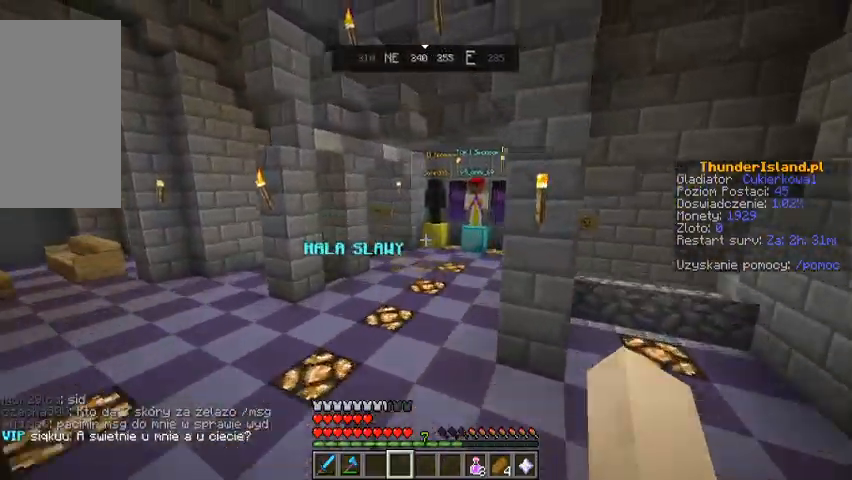
{"keys": ["space", "w"], "mouse": [], "events": [[67, "space", "up"], [500, "space", "down"]]}
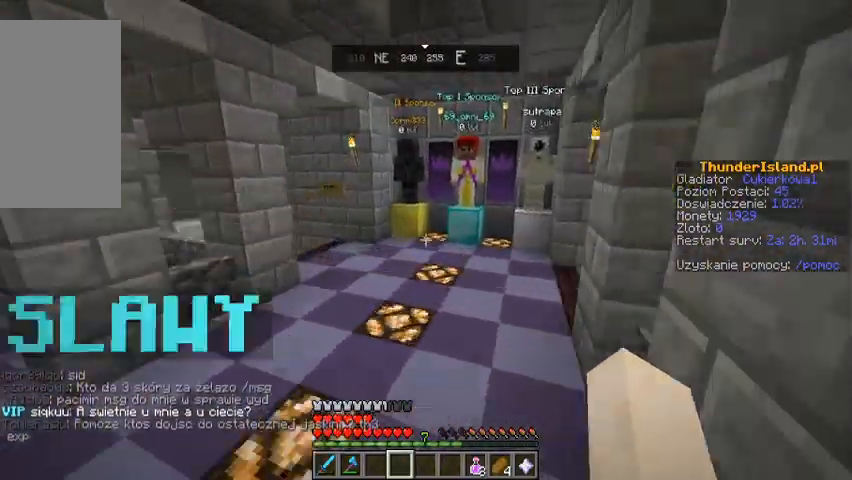
{"keys": ["w"], "mouse": [], "events": [[167, "space", "up"]]}
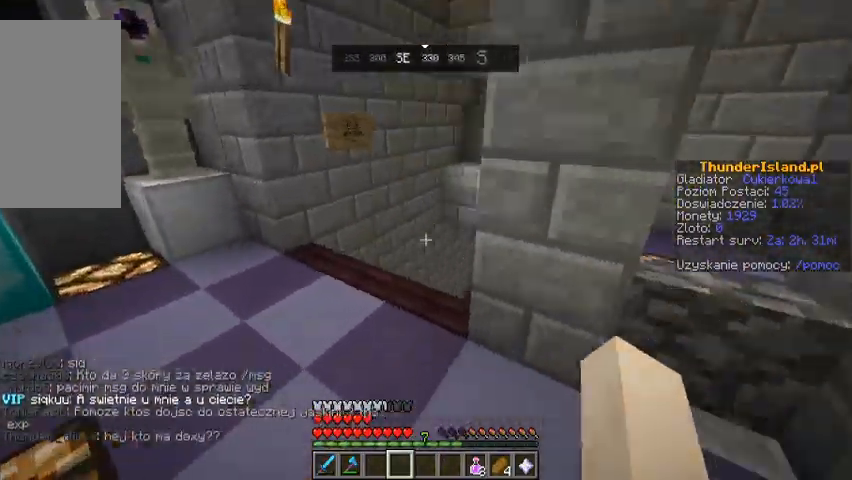
{"keys": ["w"], "mouse": [], "events": []}
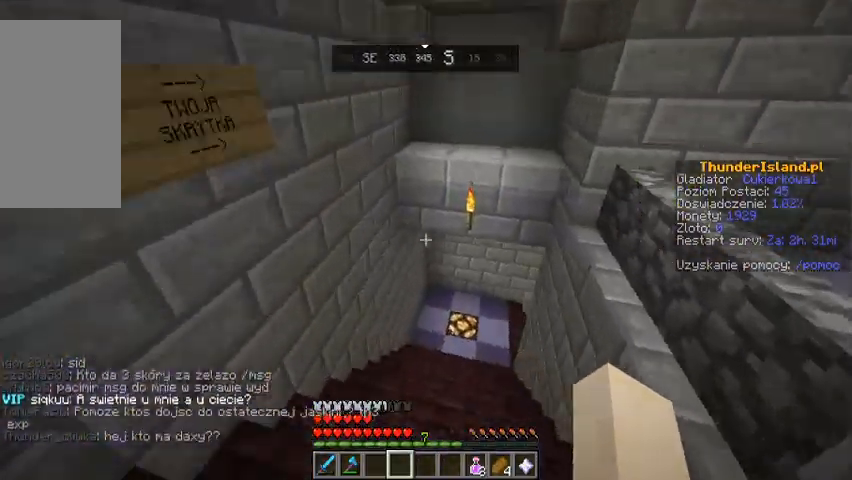
{"keys": ["w"], "mouse": [], "events": []}
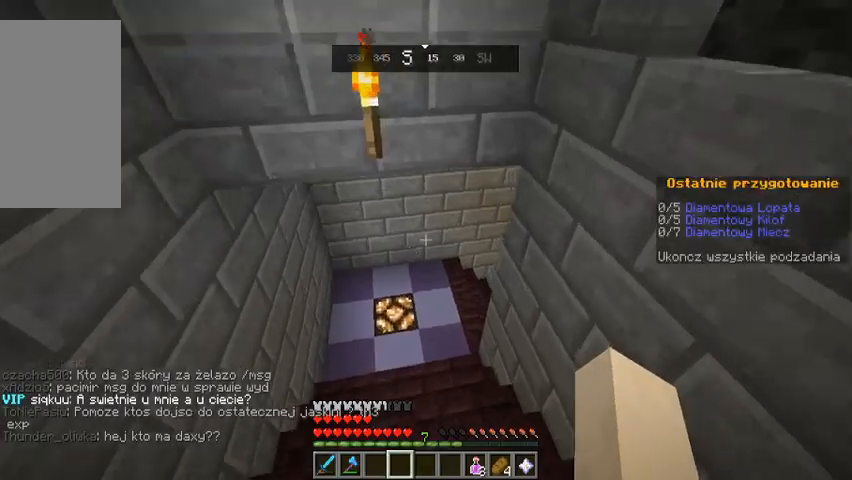
{"keys": ["w"], "mouse": [], "events": []}
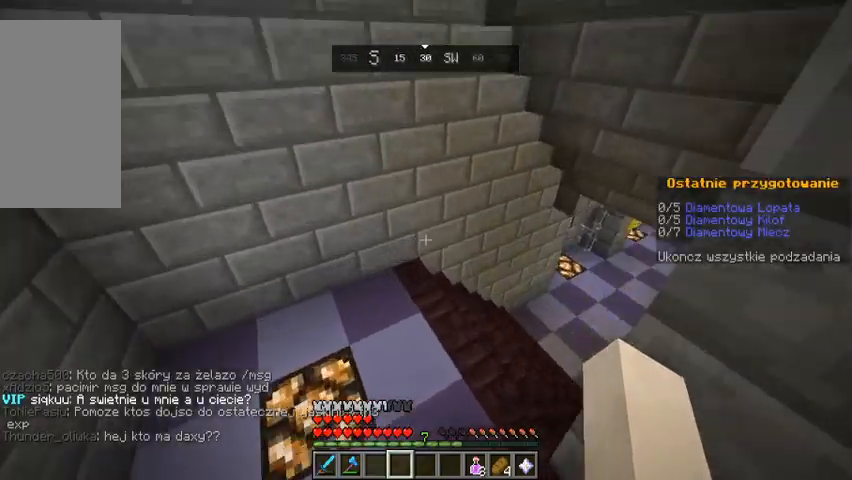
{"keys": ["w"], "mouse": [], "events": []}
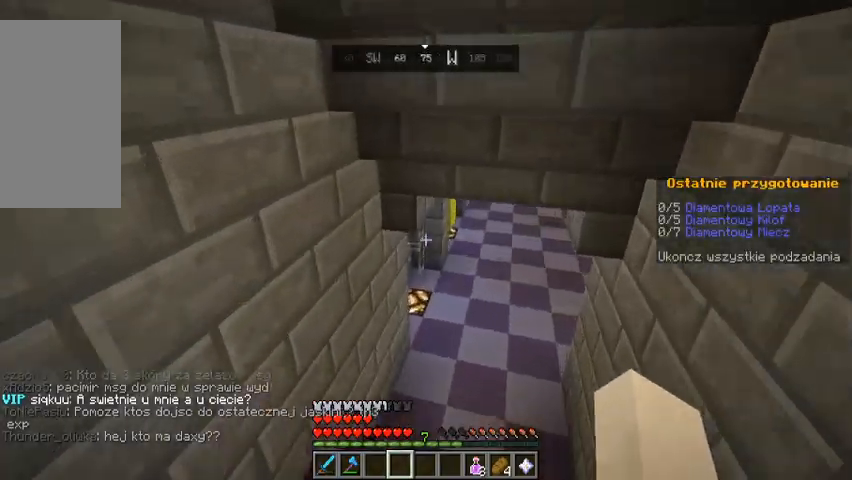
{"keys": ["w"], "mouse": [], "events": []}
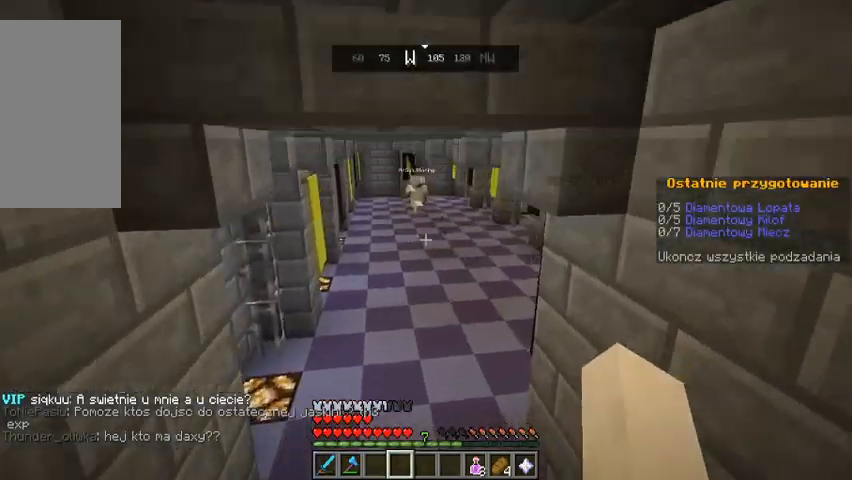
{"keys": ["a", "w"], "mouse": [], "events": [[500, "a", "down"]]}
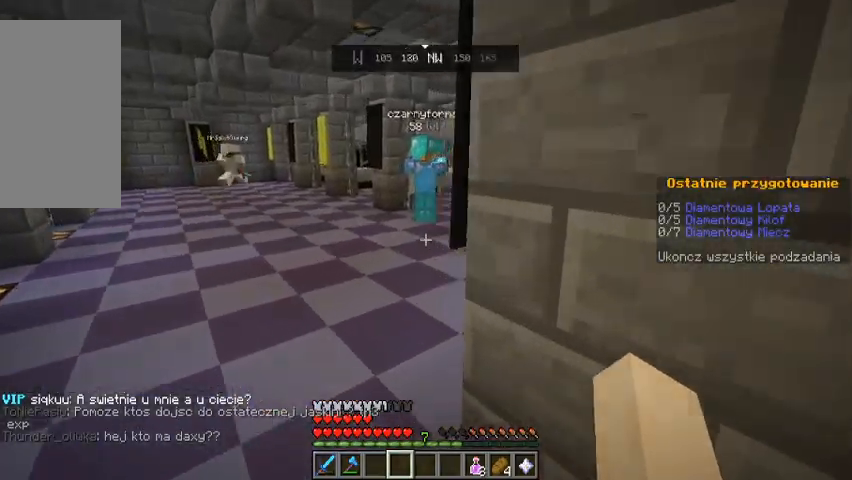
{"keys": ["w"], "mouse": [], "events": [[400, "a", "up"]]}
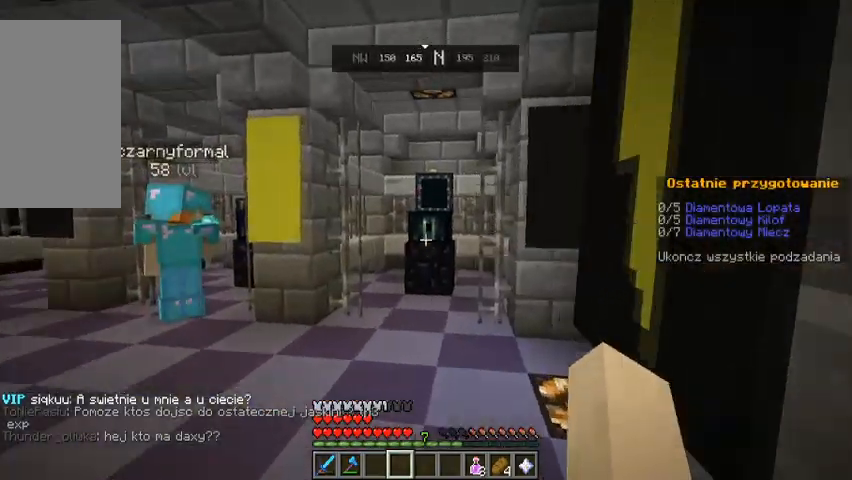
{"keys": ["w"], "mouse": [], "events": []}
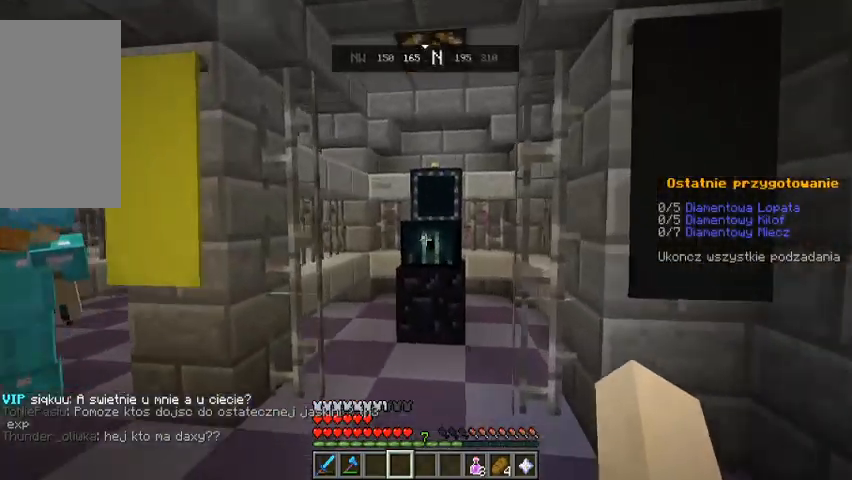
{"keys": ["w"], "mouse": [], "events": []}
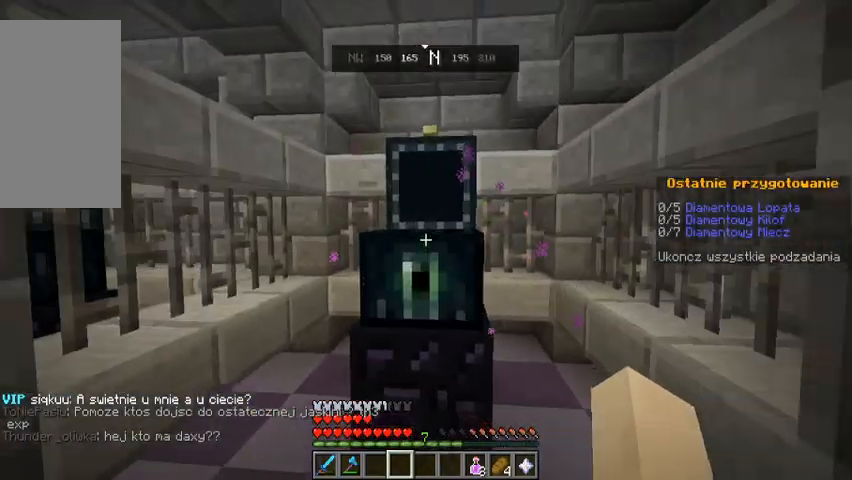
{"keys": [], "mouse": [], "events": [[133, "w", "up"], [167, "mouse_right", "down"], [267, "mouse_right", "up"]]}